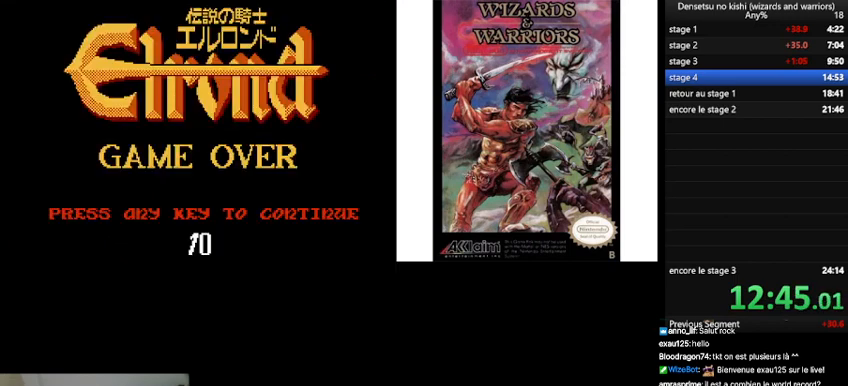
Gameplay with a controller (Nintendo layout); each line is a JSON object with the inputs held at the frame after it. "events" lists button and stick changes between this image and that frame as [ms after this image, input, new state], when the widget could be followed in between. Not read: L3 R3.
{"buttons": [], "events": []}
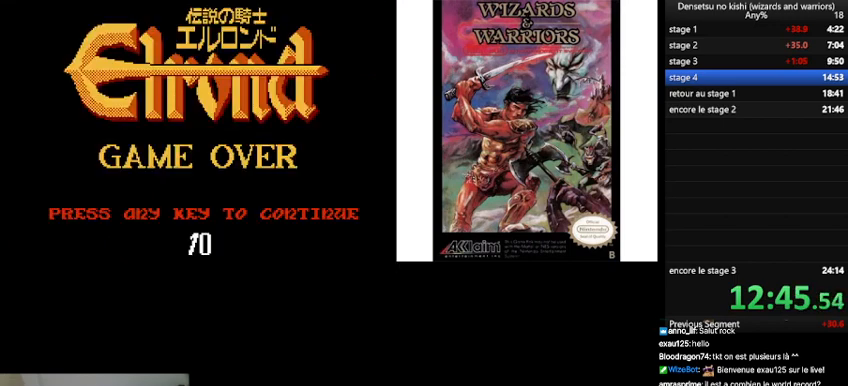
{"buttons": ["DPAD_RIGHT"], "events": [[33, "START", "down"], [167, "START", "up"], [333, "DPAD_RIGHT", "down"]]}
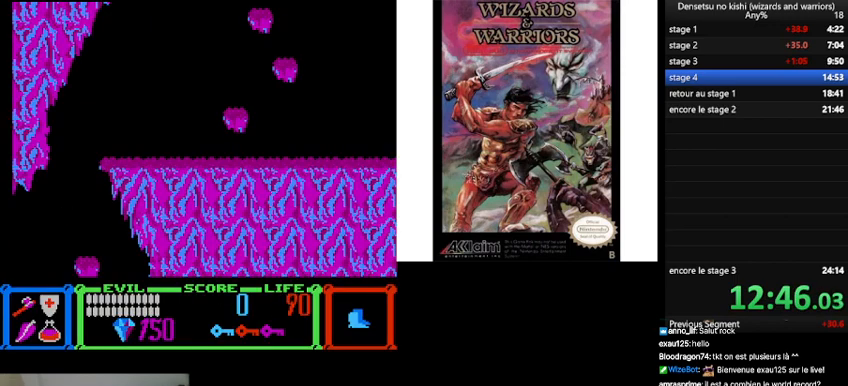
{"buttons": ["DPAD_RIGHT"], "events": []}
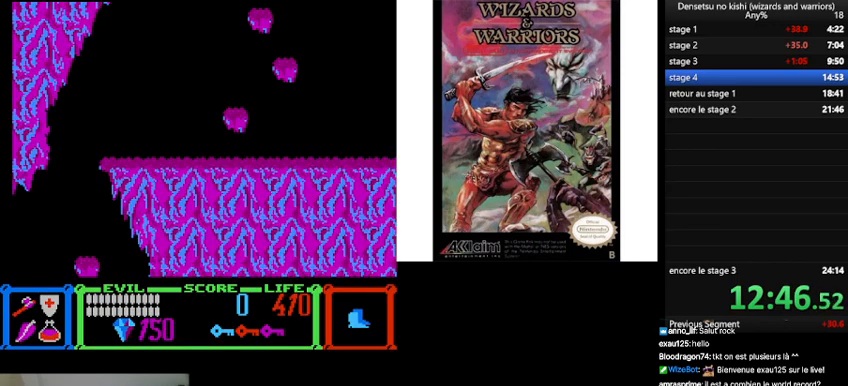
{"buttons": ["DPAD_RIGHT"], "events": []}
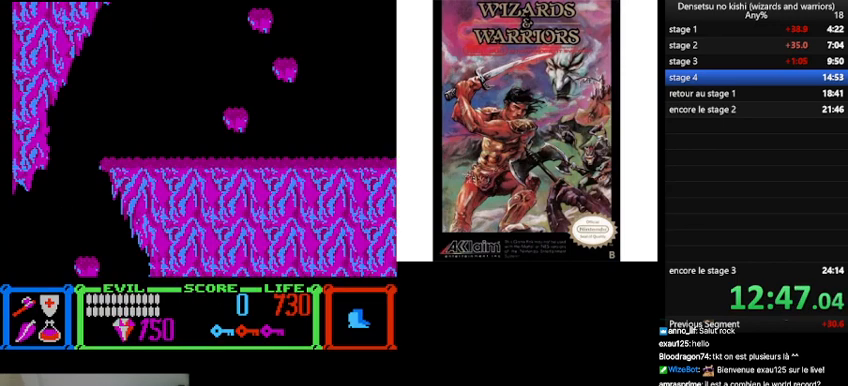
{"buttons": ["DPAD_RIGHT"], "events": []}
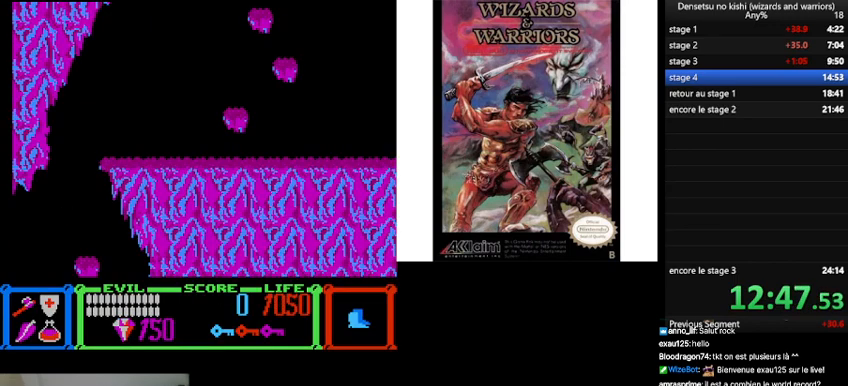
{"buttons": ["DPAD_RIGHT"], "events": []}
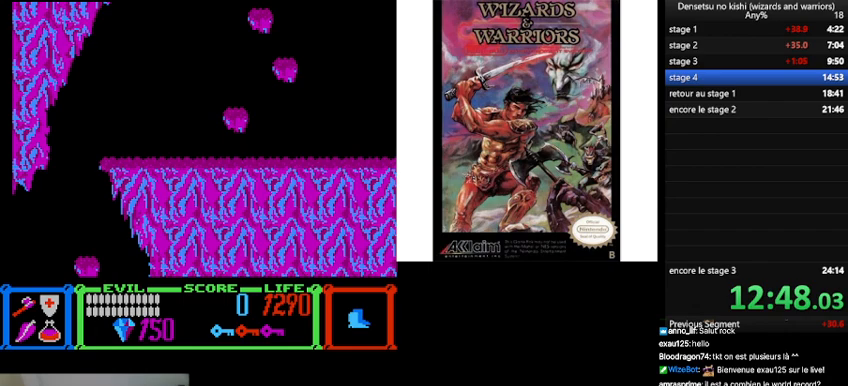
{"buttons": ["DPAD_RIGHT"], "events": []}
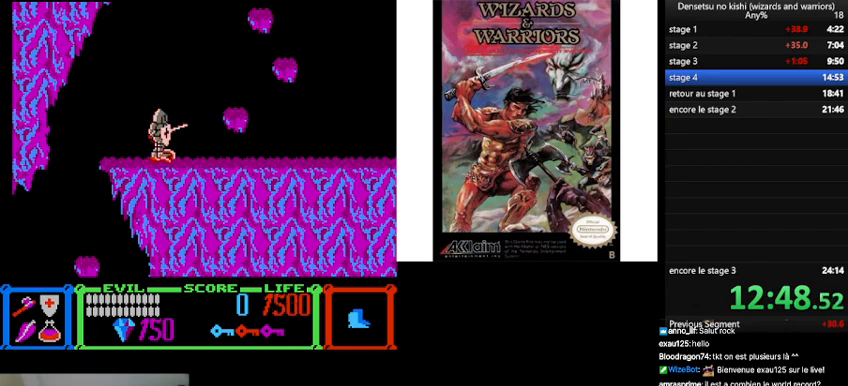
{"buttons": ["B", "DPAD_RIGHT"], "events": [[167, "B", "down"]]}
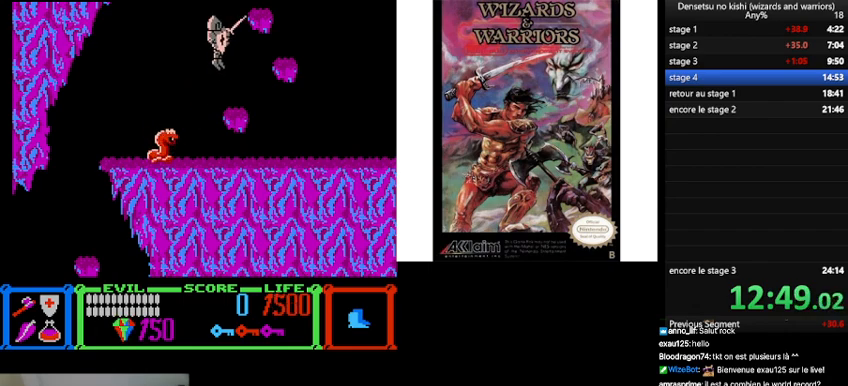
{"buttons": [], "events": [[267, "B", "up"], [333, "DPAD_RIGHT", "up"]]}
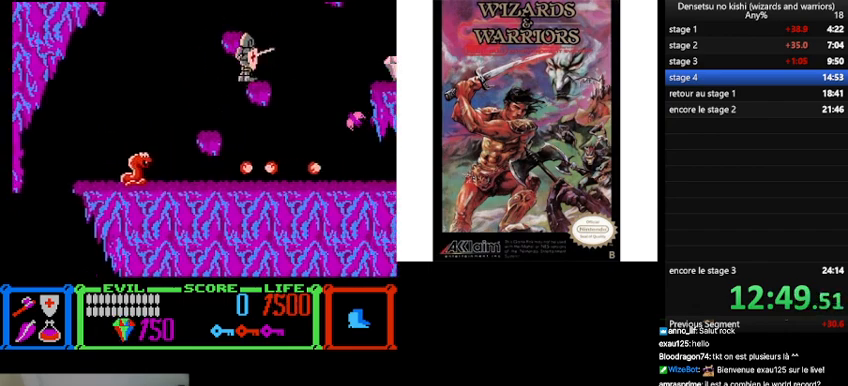
{"buttons": ["DPAD_RIGHT"], "events": [[67, "B", "down"], [133, "DPAD_LEFT", "down"], [300, "B", "up"], [467, "DPAD_LEFT", "up"], [500, "DPAD_RIGHT", "down"]]}
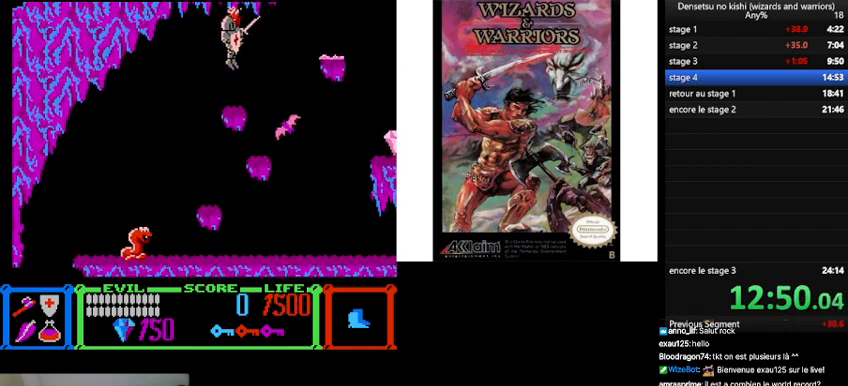
{"buttons": ["DPAD_RIGHT"], "events": [[267, "A", "down"], [400, "A", "up"]]}
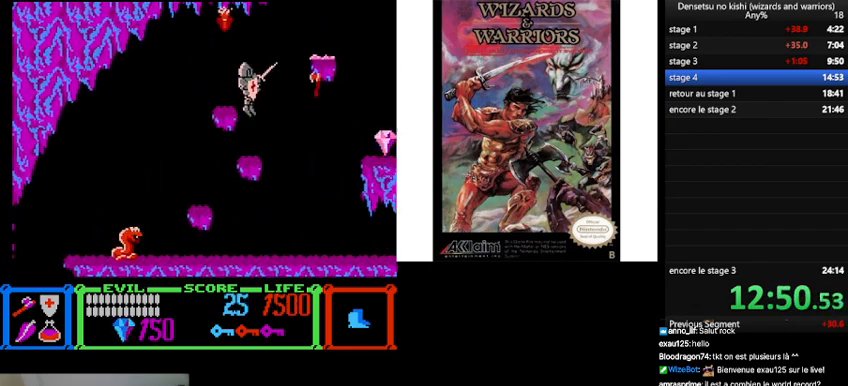
{"buttons": ["DPAD_RIGHT"], "events": [[67, "DPAD_RIGHT", "up"], [133, "DPAD_LEFT", "down"], [300, "DPAD_LEFT", "up"], [400, "DPAD_RIGHT", "down"]]}
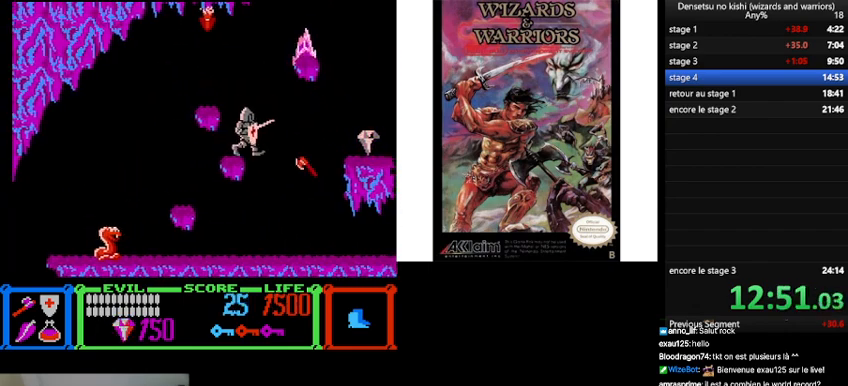
{"buttons": ["DPAD_RIGHT"], "events": [[67, "A", "down"], [200, "A", "up"]]}
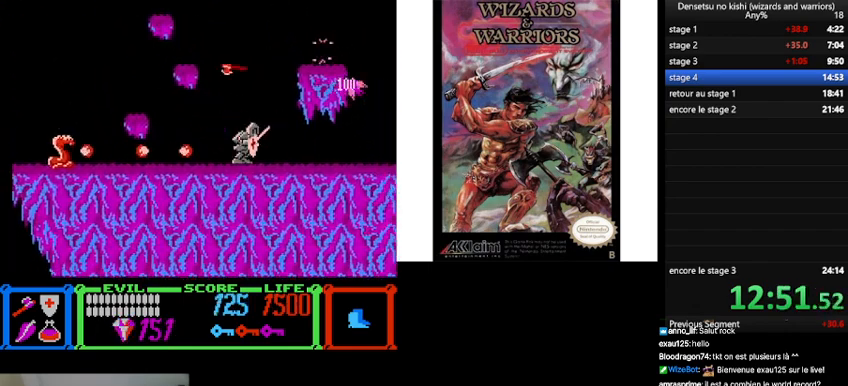
{"buttons": ["B"], "events": [[67, "B", "down"], [367, "DPAD_RIGHT", "up"]]}
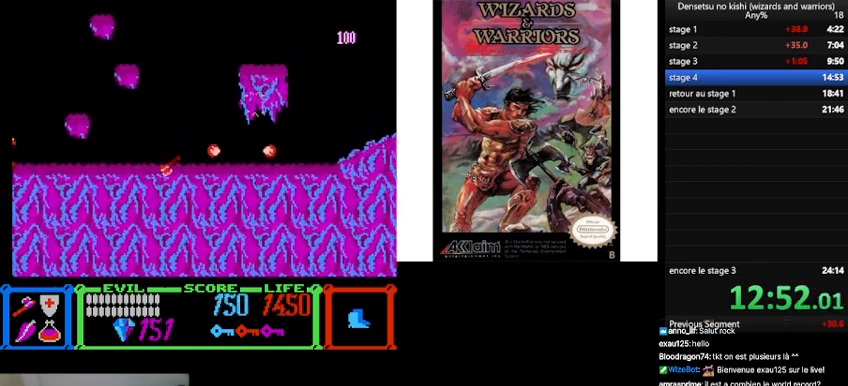
{"buttons": ["B", "DPAD_LEFT"], "events": [[67, "B", "up"], [367, "DPAD_LEFT", "down"], [500, "B", "down"]]}
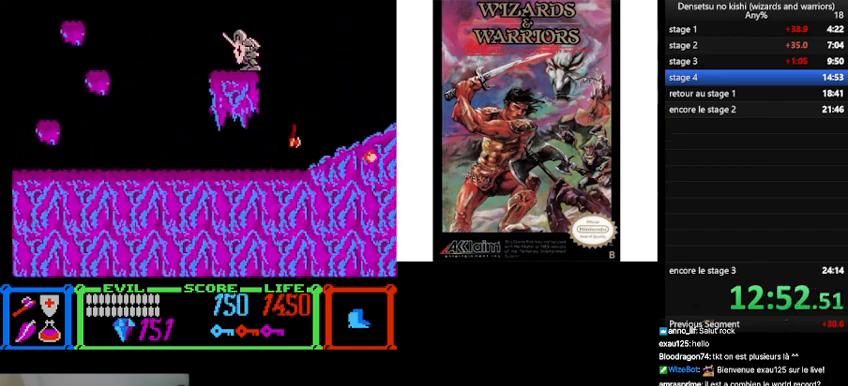
{"buttons": ["B", "DPAD_LEFT"], "events": []}
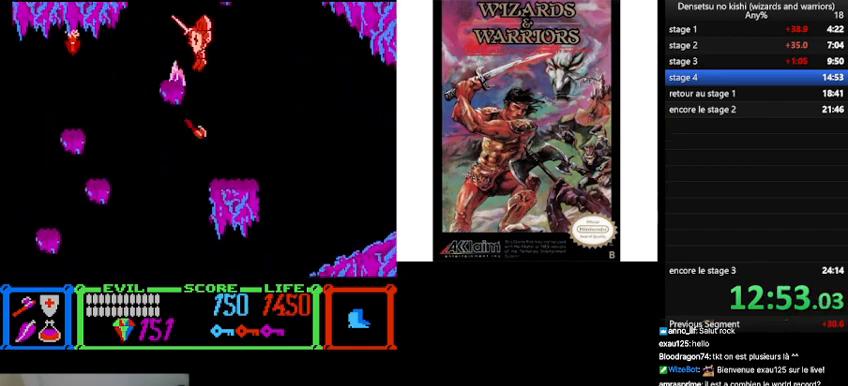
{"buttons": ["B", "DPAD_RIGHT"], "events": [[67, "B", "up"], [133, "DPAD_LEFT", "up"], [200, "DPAD_RIGHT", "down"], [333, "B", "down"]]}
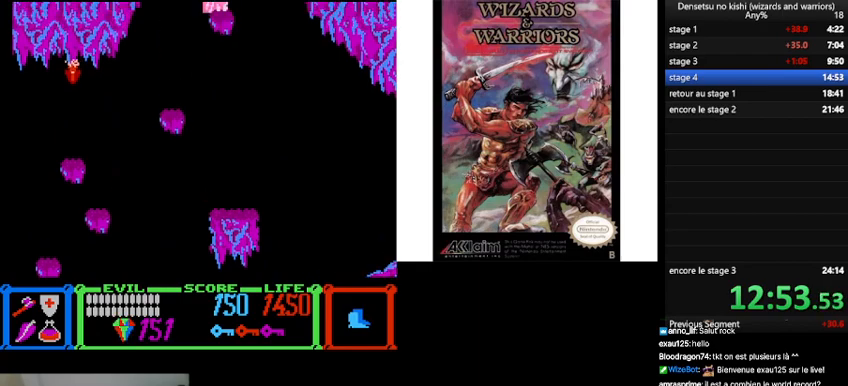
{"buttons": [], "events": [[267, "B", "up"], [333, "DPAD_RIGHT", "up"]]}
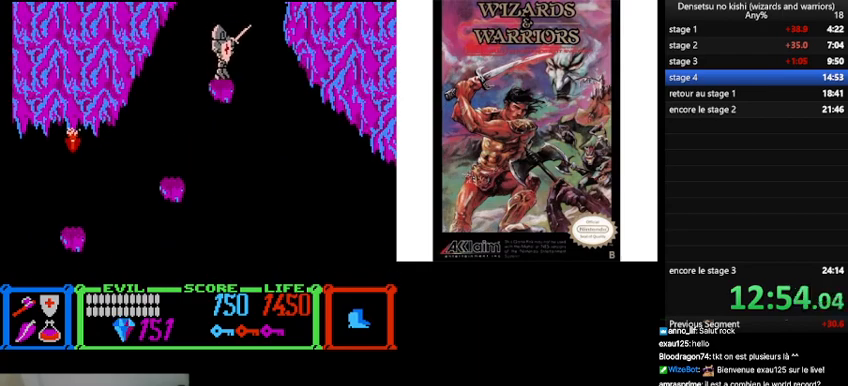
{"buttons": ["B", "DPAD_LEFT"], "events": [[100, "B", "down"], [100, "DPAD_LEFT", "down"]]}
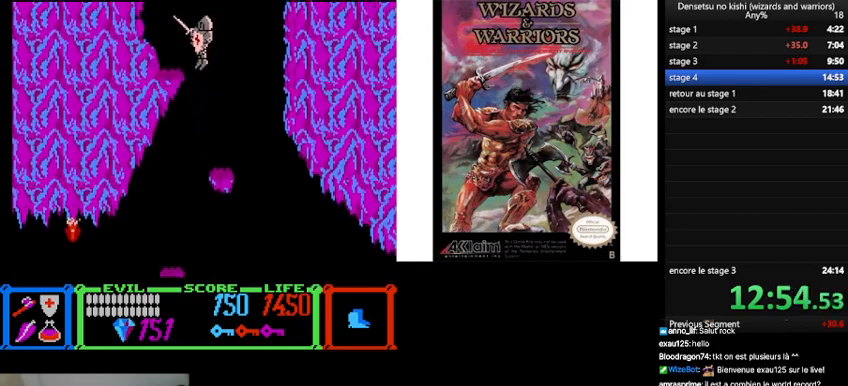
{"buttons": ["B", "DPAD_LEFT"], "events": [[133, "B", "up"], [133, "DPAD_LEFT", "up"], [233, "DPAD_RIGHT", "down"], [333, "DPAD_RIGHT", "up"], [400, "B", "down"], [467, "DPAD_LEFT", "down"]]}
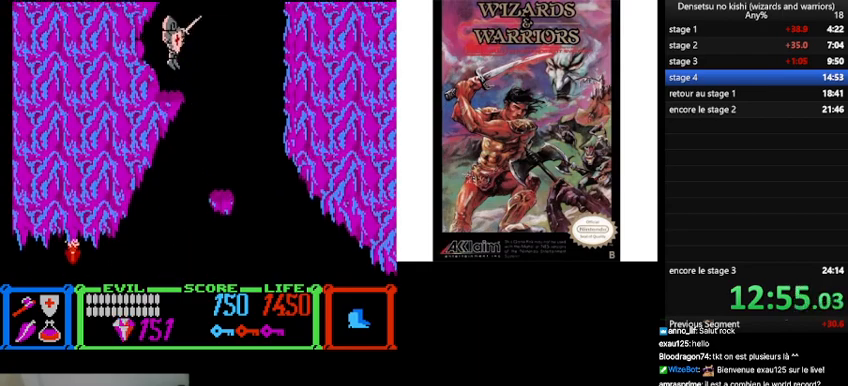
{"buttons": [], "events": [[367, "B", "up"], [400, "DPAD_LEFT", "up"]]}
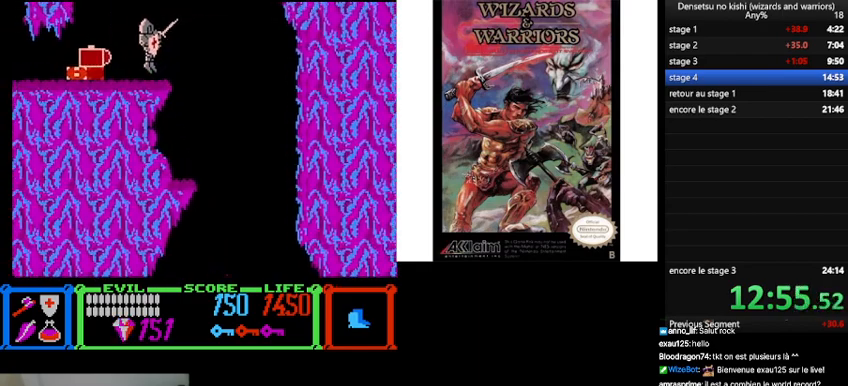
{"buttons": ["B", "DPAD_LEFT"], "events": [[100, "DPAD_LEFT", "down"], [200, "B", "down"]]}
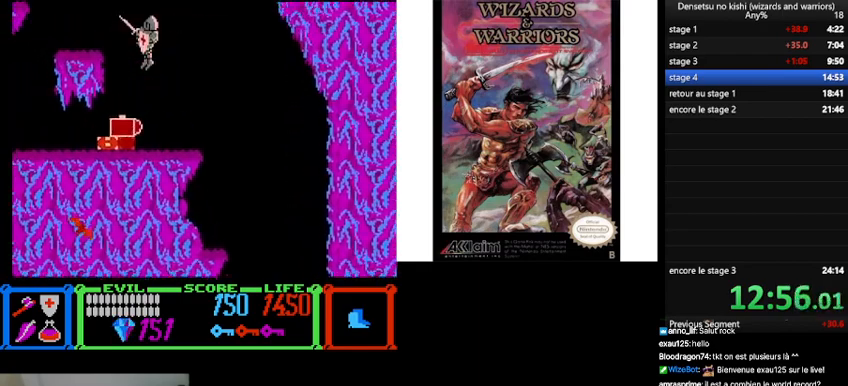
{"buttons": ["DPAD_LEFT"], "events": [[300, "B", "up"]]}
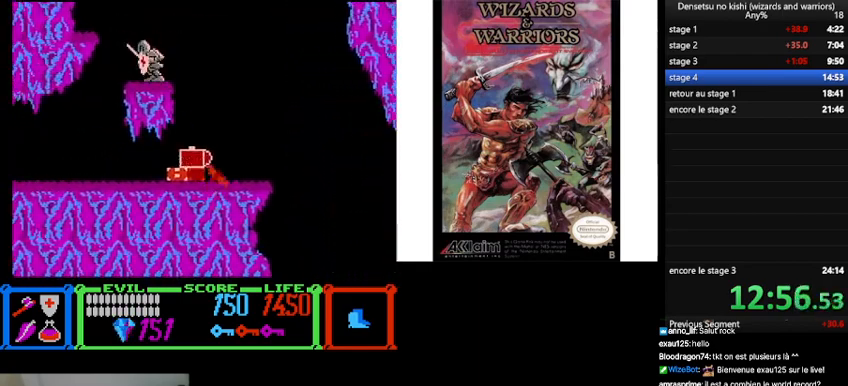
{"buttons": [], "events": [[33, "B", "down"], [200, "B", "up"], [433, "DPAD_LEFT", "up"]]}
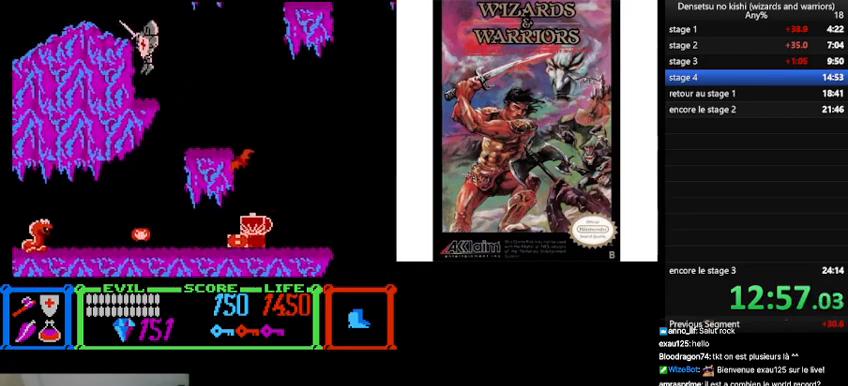
{"buttons": ["B", "DPAD_LEFT"], "events": [[33, "DPAD_RIGHT", "down"], [167, "DPAD_RIGHT", "up"], [267, "B", "down"], [300, "DPAD_LEFT", "down"]]}
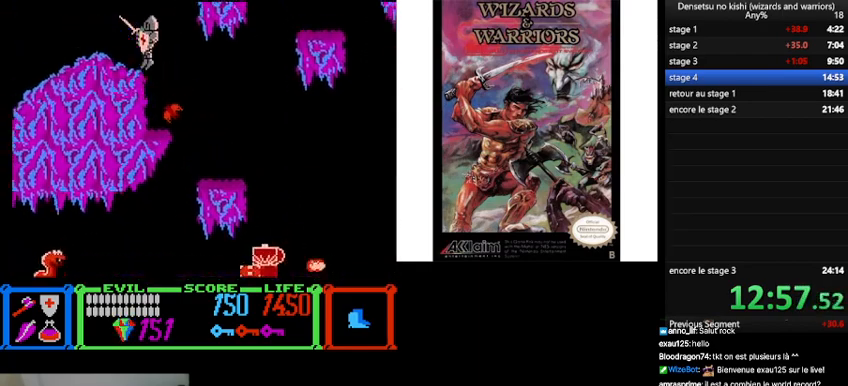
{"buttons": [], "events": [[367, "DPAD_LEFT", "up"], [400, "B", "up"]]}
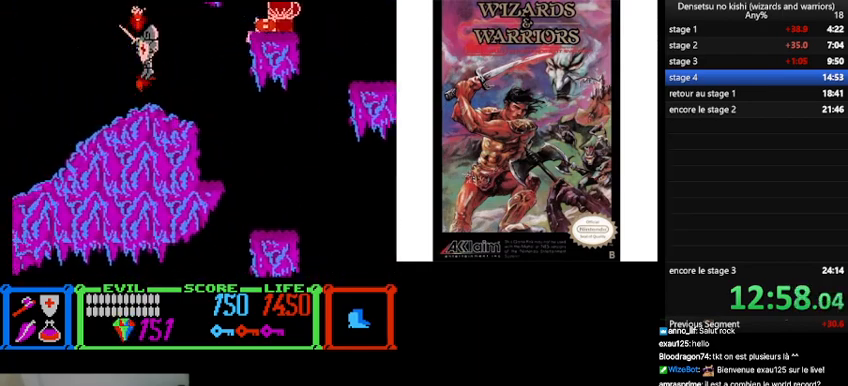
{"buttons": ["B"], "events": [[67, "DPAD_LEFT", "down"], [200, "DPAD_LEFT", "up"], [333, "B", "down"]]}
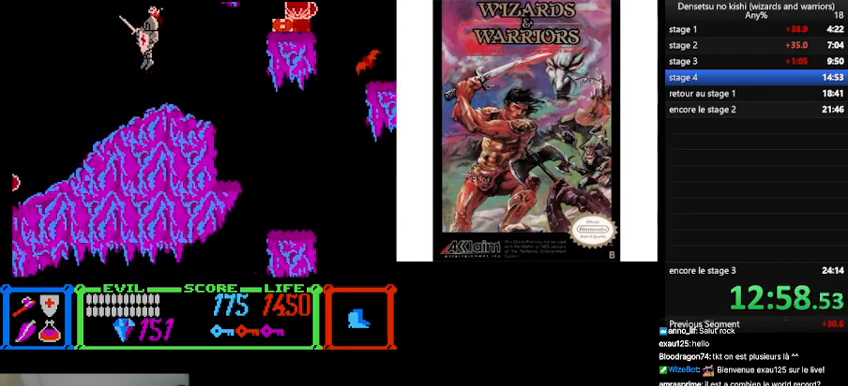
{"buttons": ["DPAD_RIGHT"], "events": [[33, "A", "down"], [33, "DPAD_RIGHT", "down"], [67, "B", "up"], [133, "A", "up"], [167, "DPAD_RIGHT", "up"], [467, "DPAD_RIGHT", "down"]]}
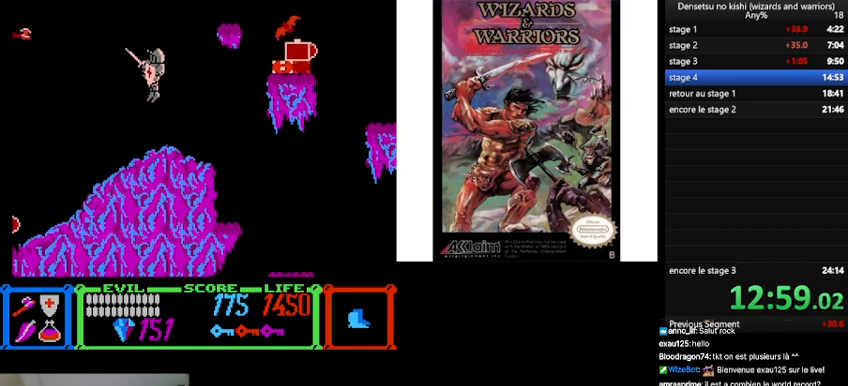
{"buttons": [], "events": [[33, "A", "down"], [100, "DPAD_RIGHT", "up"], [133, "A", "up"], [367, "DPAD_RIGHT", "down"], [467, "DPAD_RIGHT", "up"]]}
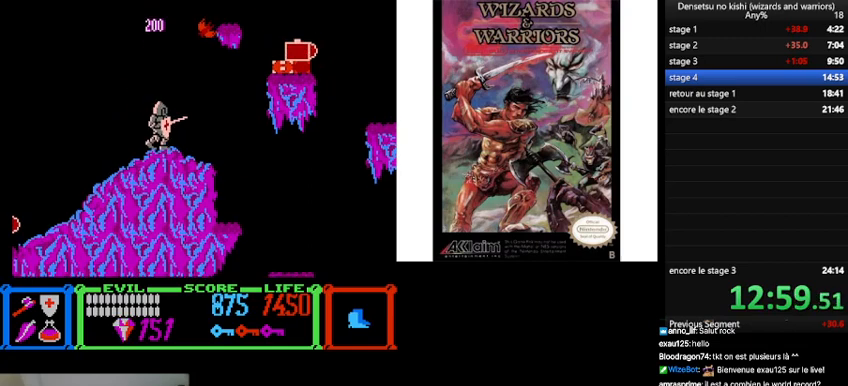
{"buttons": [], "events": [[67, "B", "down"], [333, "A", "down"], [367, "A", "up"], [367, "B", "up"]]}